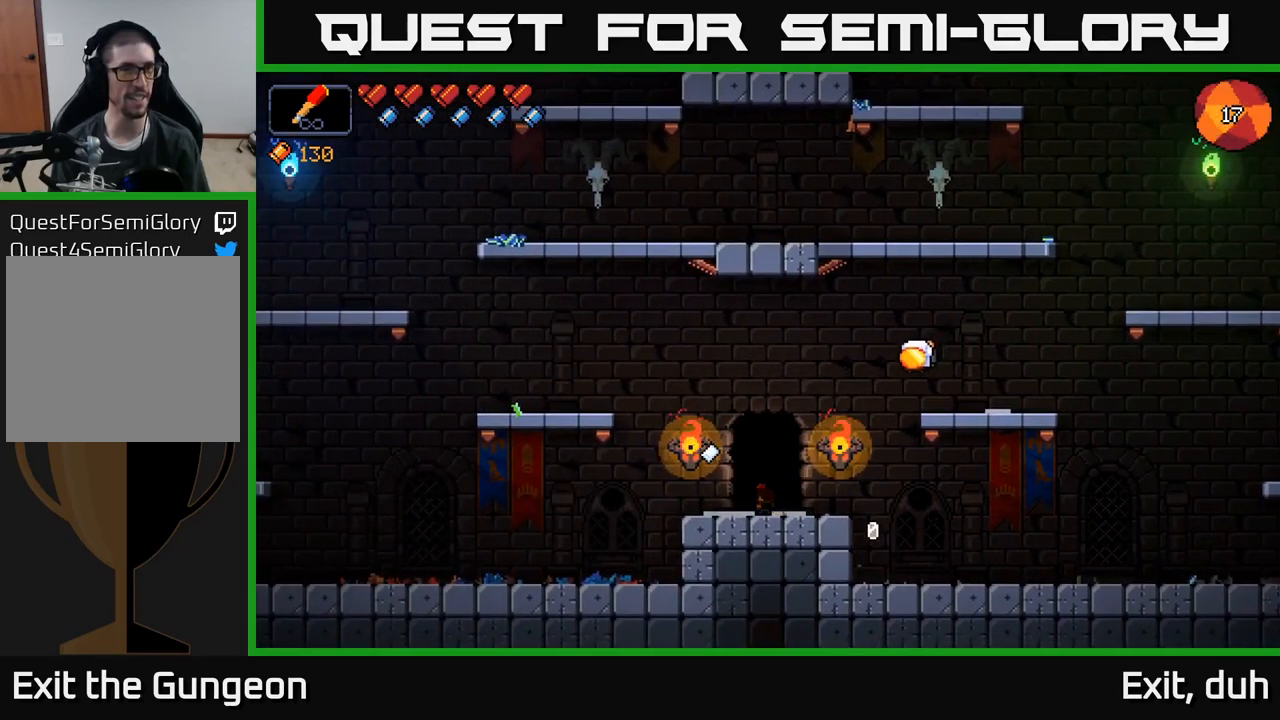
Gameplay with a controller (Xbox layout); each line is a JSON object with the inputs held at the frame after it. "events" lists button and stick changes between this image and that frame as [ms after this image, input, new state], when the widget could be followed in between.
{"buttons": [], "left_stick": "center", "right_stick": "center", "events": [[17, "X", "up"], [100, "X", "down"], [150, "X", "up"], [233, "X", "down"], [300, "X", "up"], [367, "X", "down"], [433, "X", "up"]]}
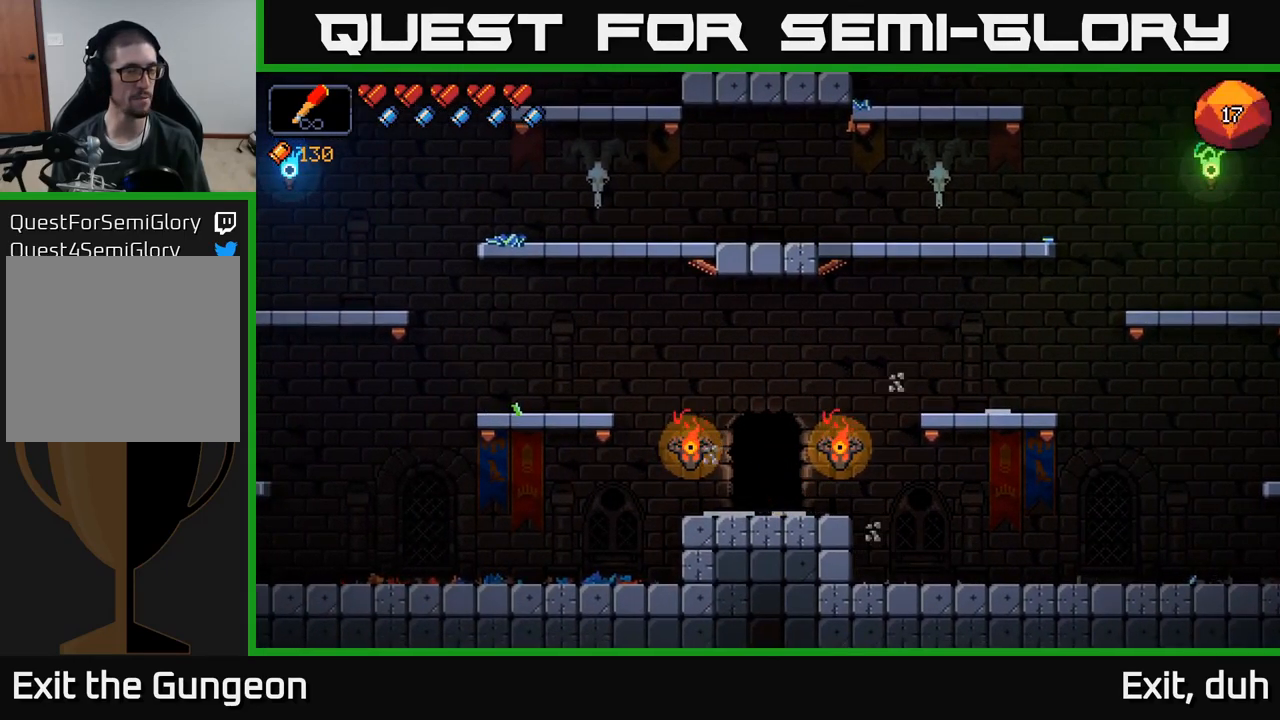
{"buttons": [], "left_stick": "center", "right_stick": "center", "events": [[17, "X", "down"], [50, "X", "up"]]}
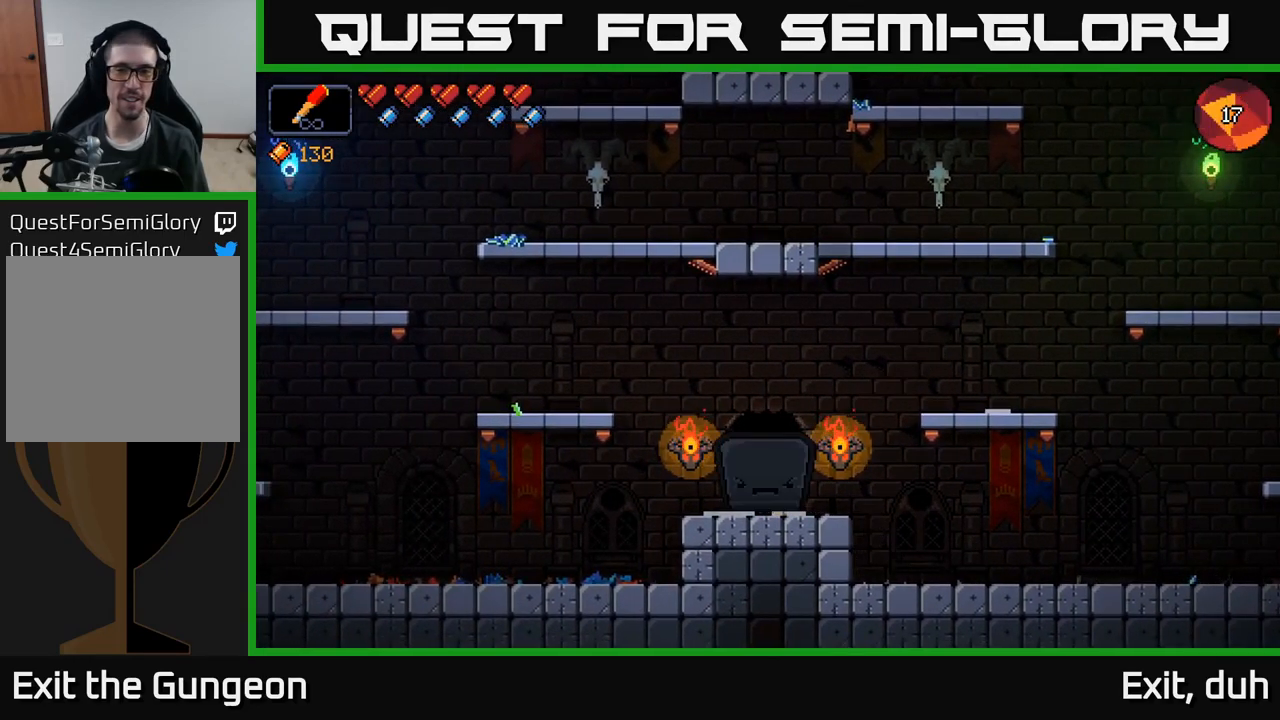
{"buttons": [], "left_stick": "center", "right_stick": "center", "events": []}
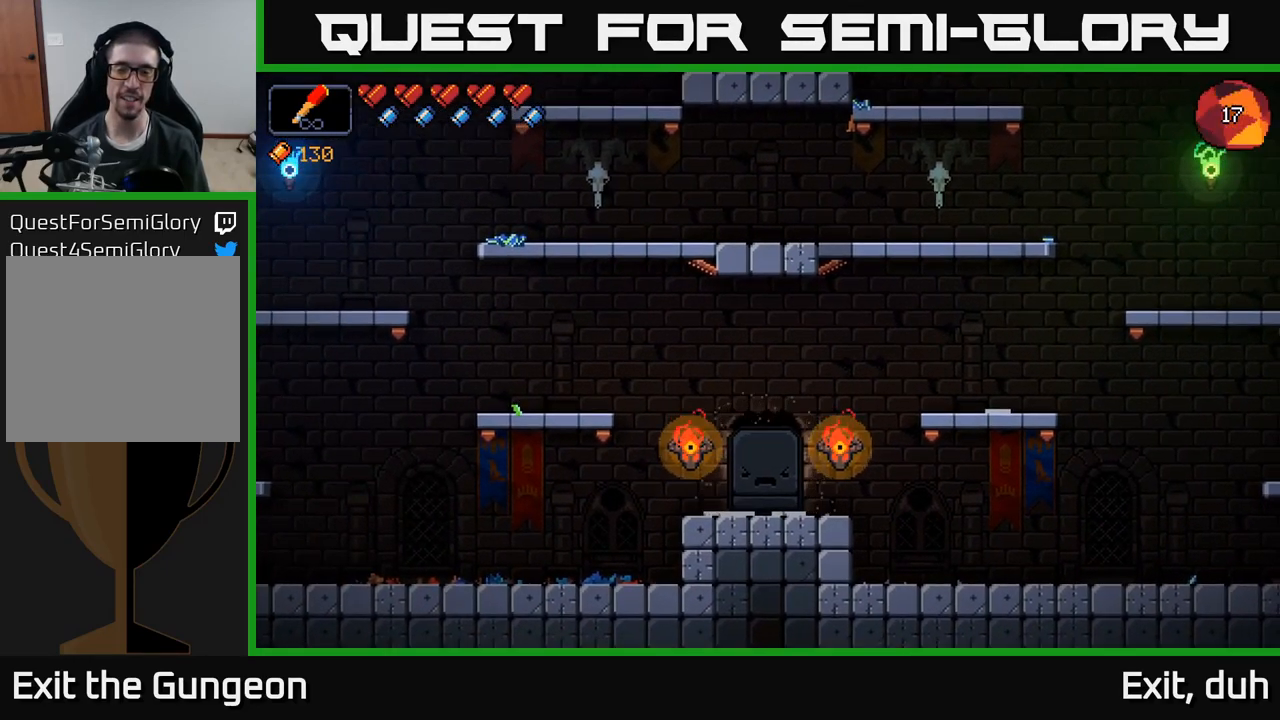
{"buttons": [], "left_stick": "center", "right_stick": "center", "events": []}
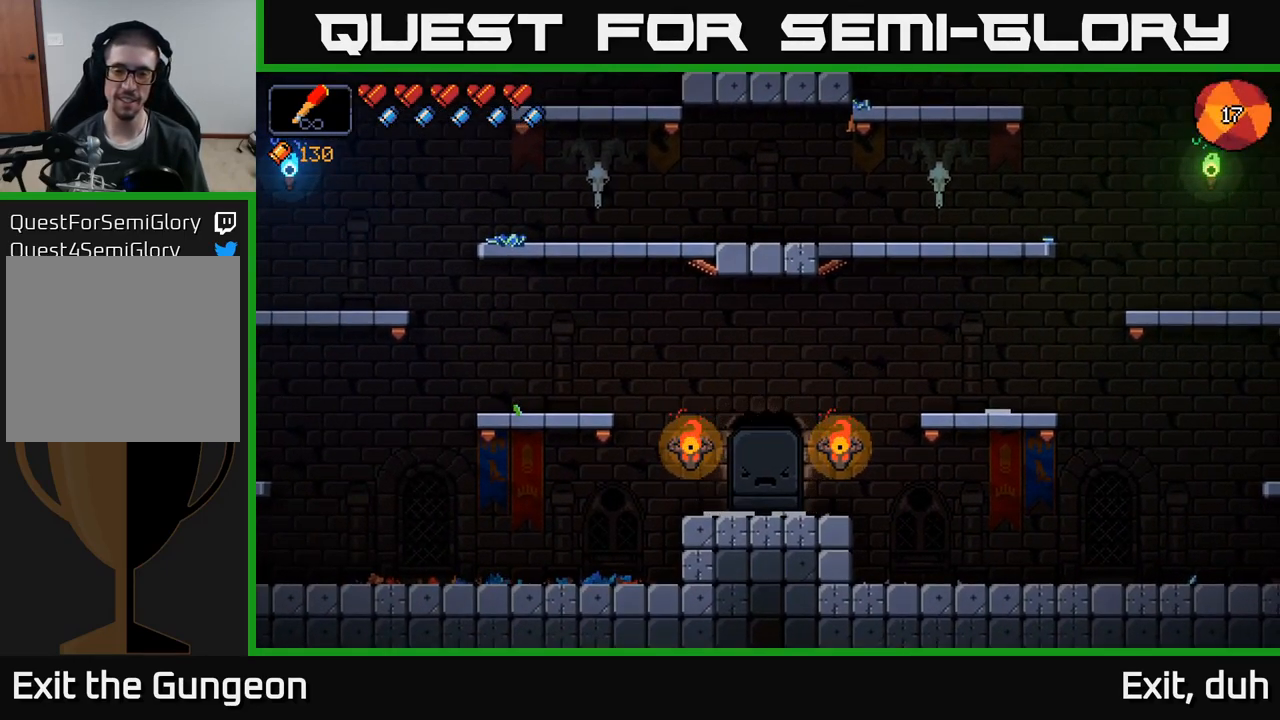
{"buttons": [], "left_stick": "center", "right_stick": "center", "events": []}
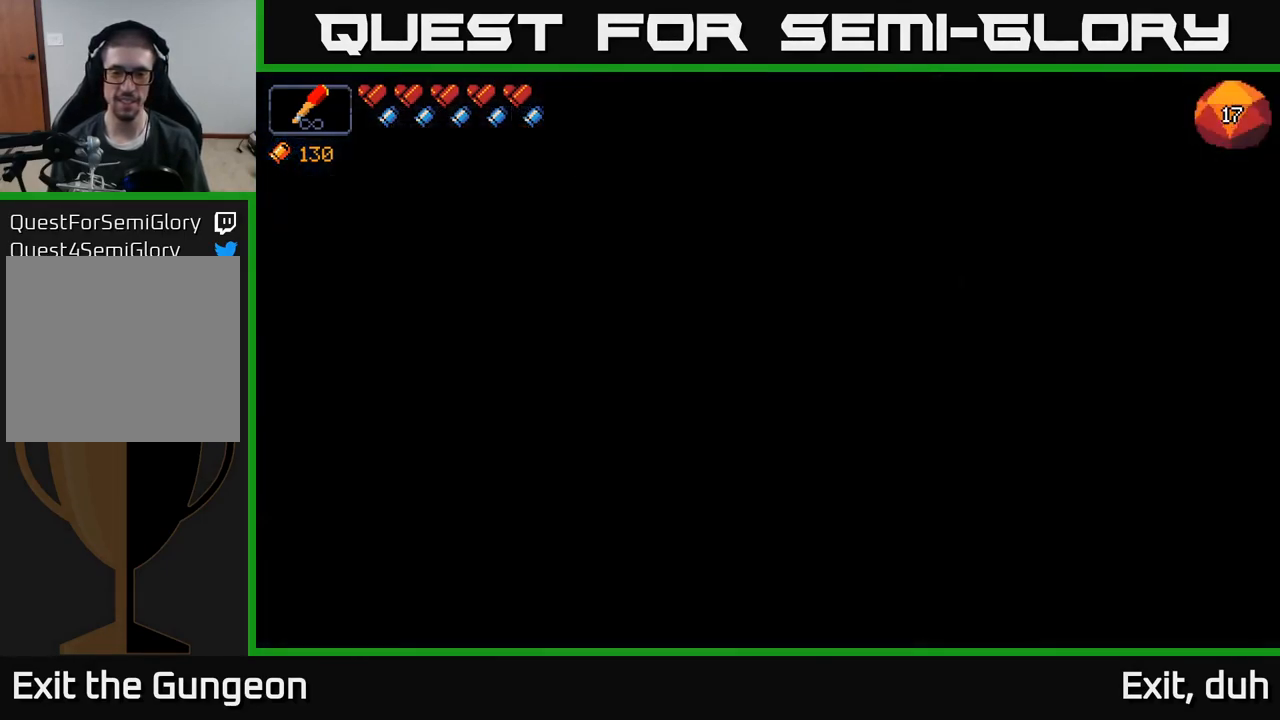
{"buttons": [], "left_stick": "center", "right_stick": "center", "events": []}
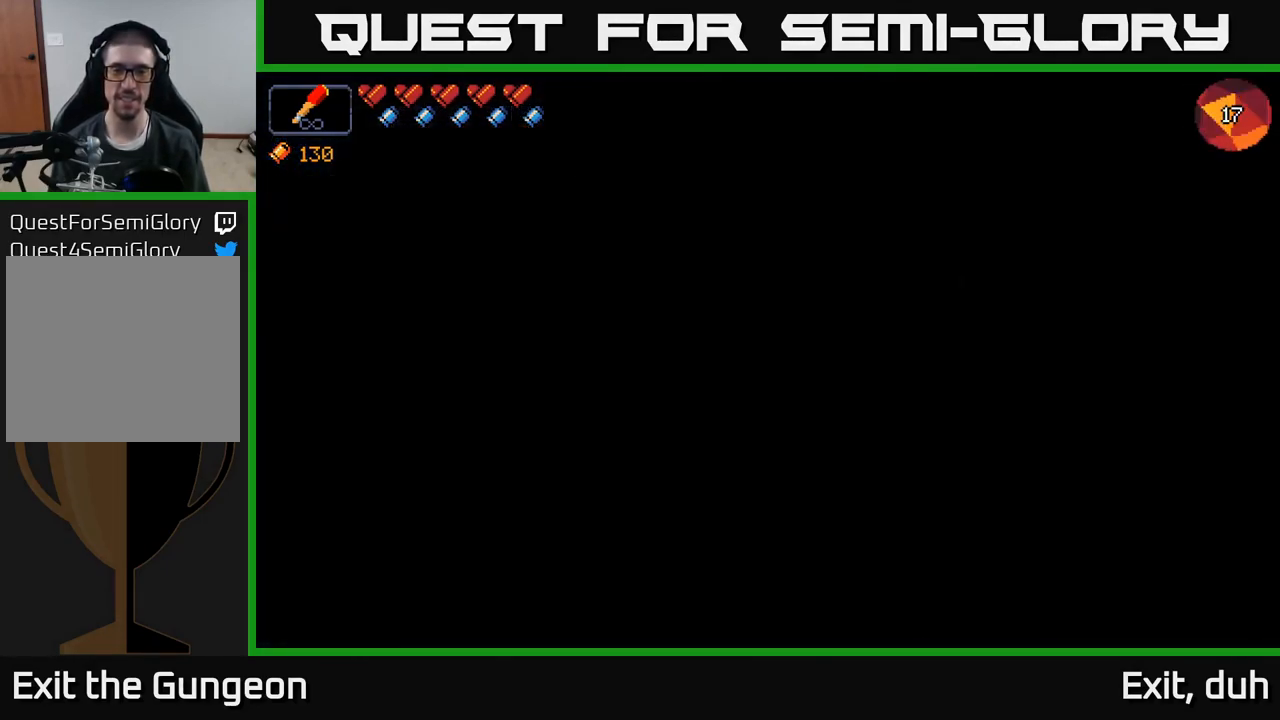
{"buttons": [], "left_stick": "center", "right_stick": "center", "events": []}
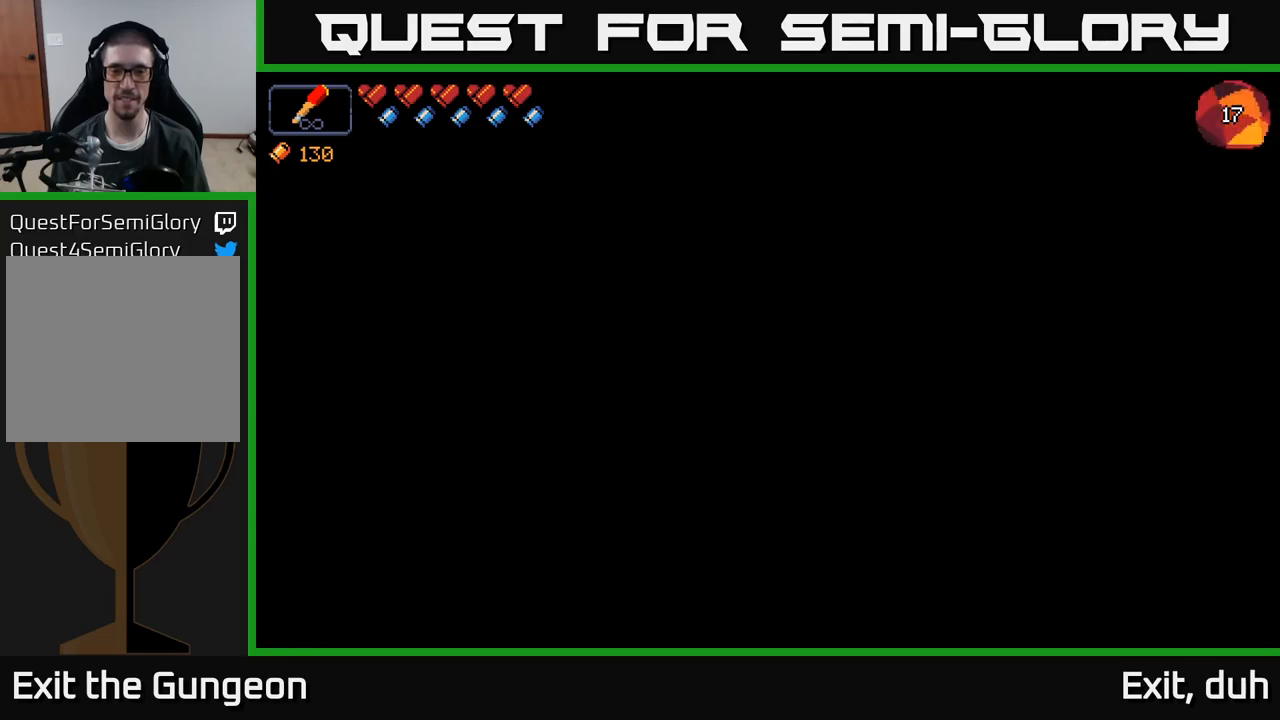
{"buttons": [], "left_stick": "center", "right_stick": "center", "events": []}
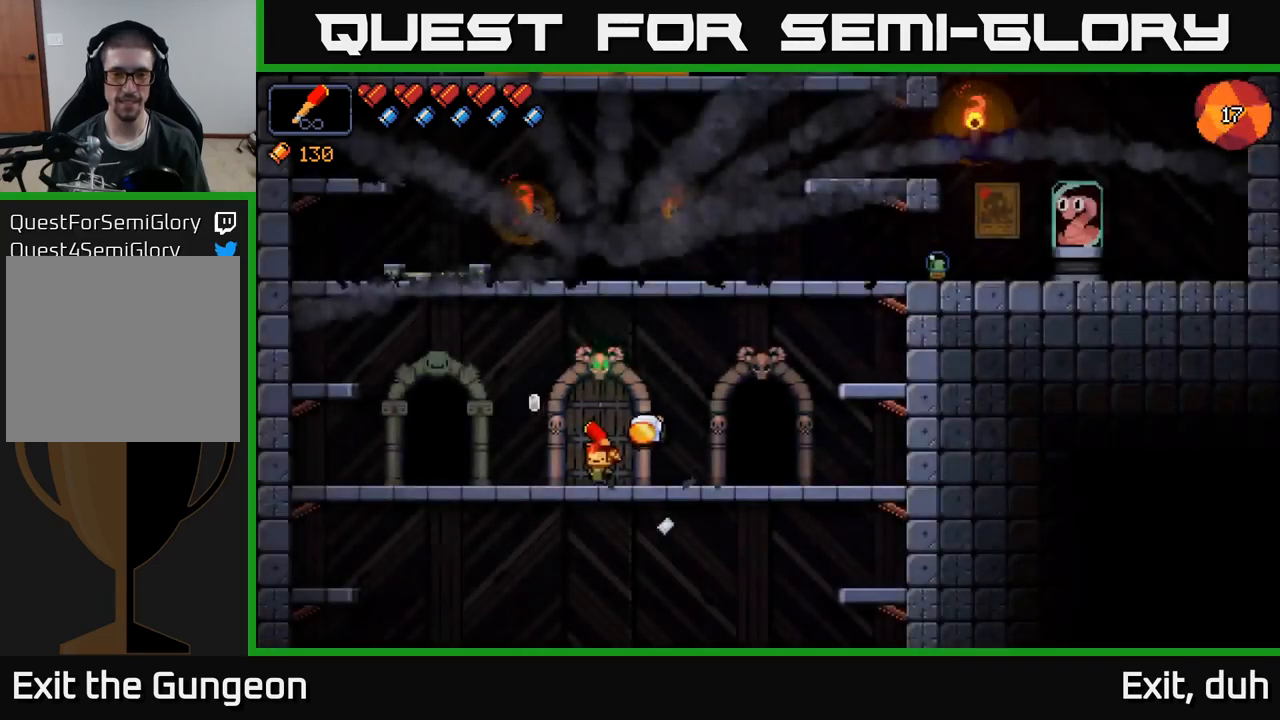
{"buttons": [], "left_stick": "right", "right_stick": "center", "events": [[167, "left_stick", "right"]]}
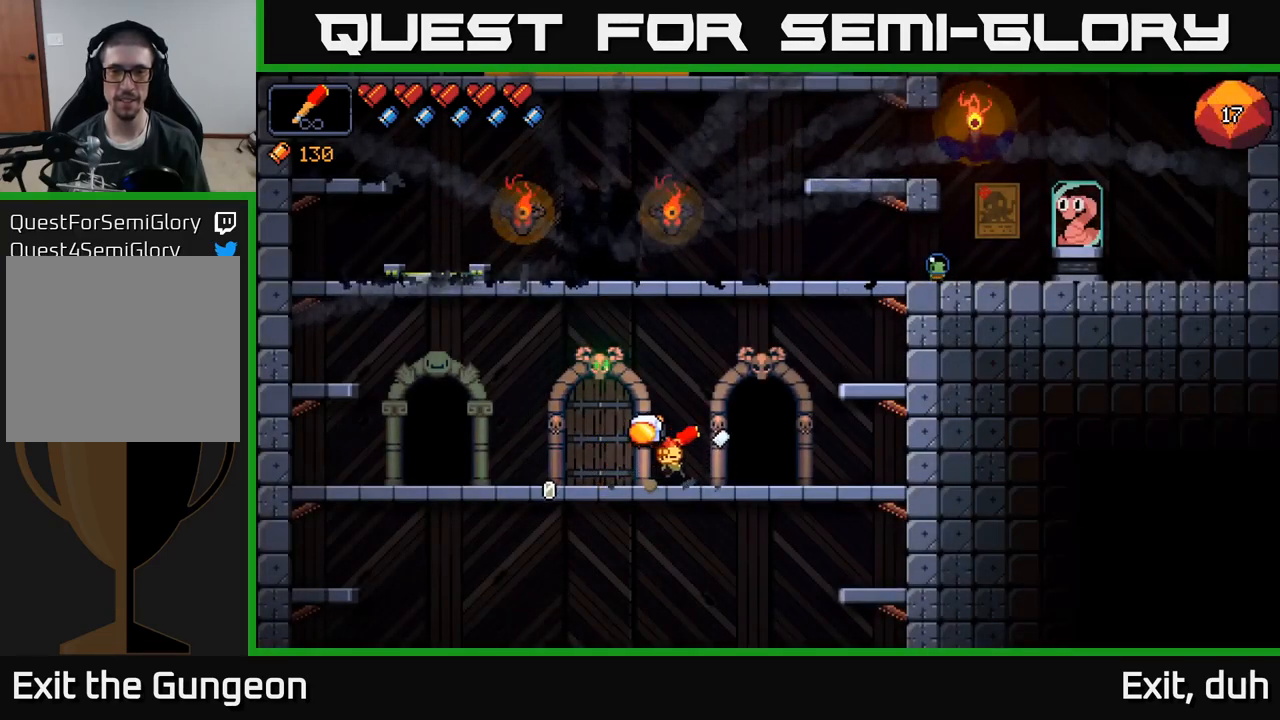
{"buttons": [], "left_stick": "center", "right_stick": "center", "events": [[217, "left_stick", "center"]]}
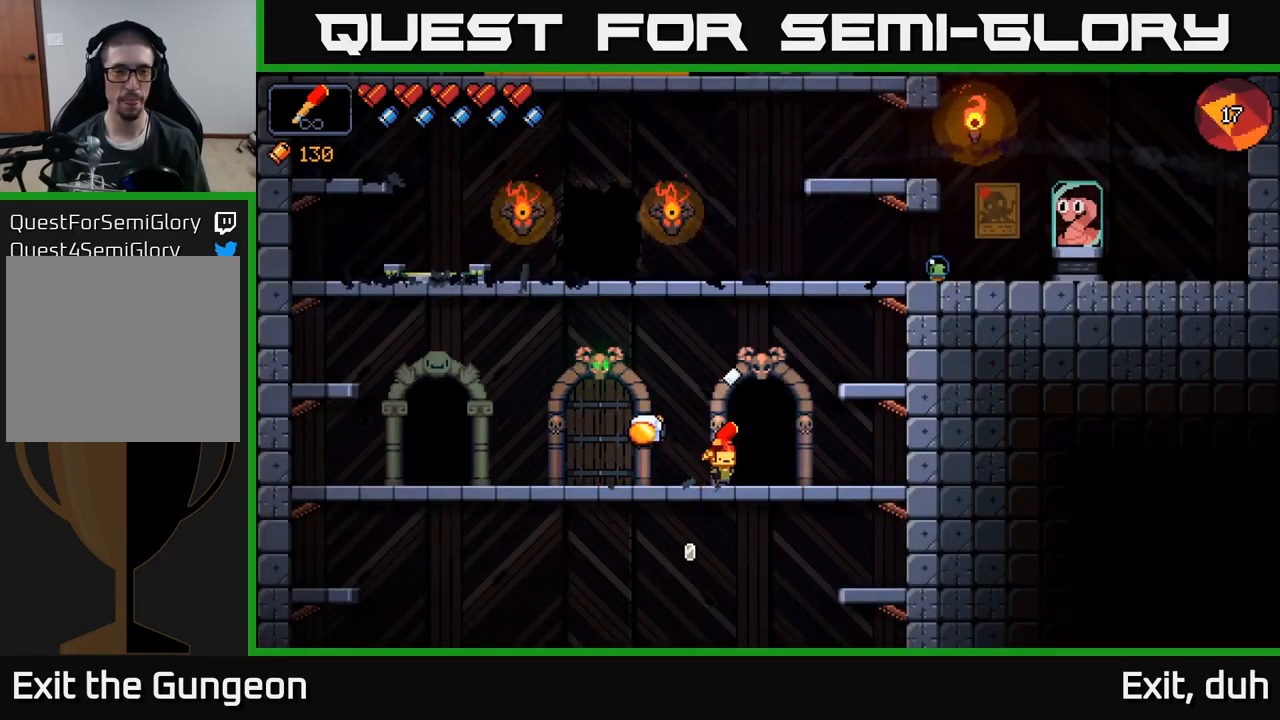
{"buttons": ["A"], "left_stick": "left", "right_stick": "center", "events": [[134, "left_stick", "left"], [434, "A", "down"]]}
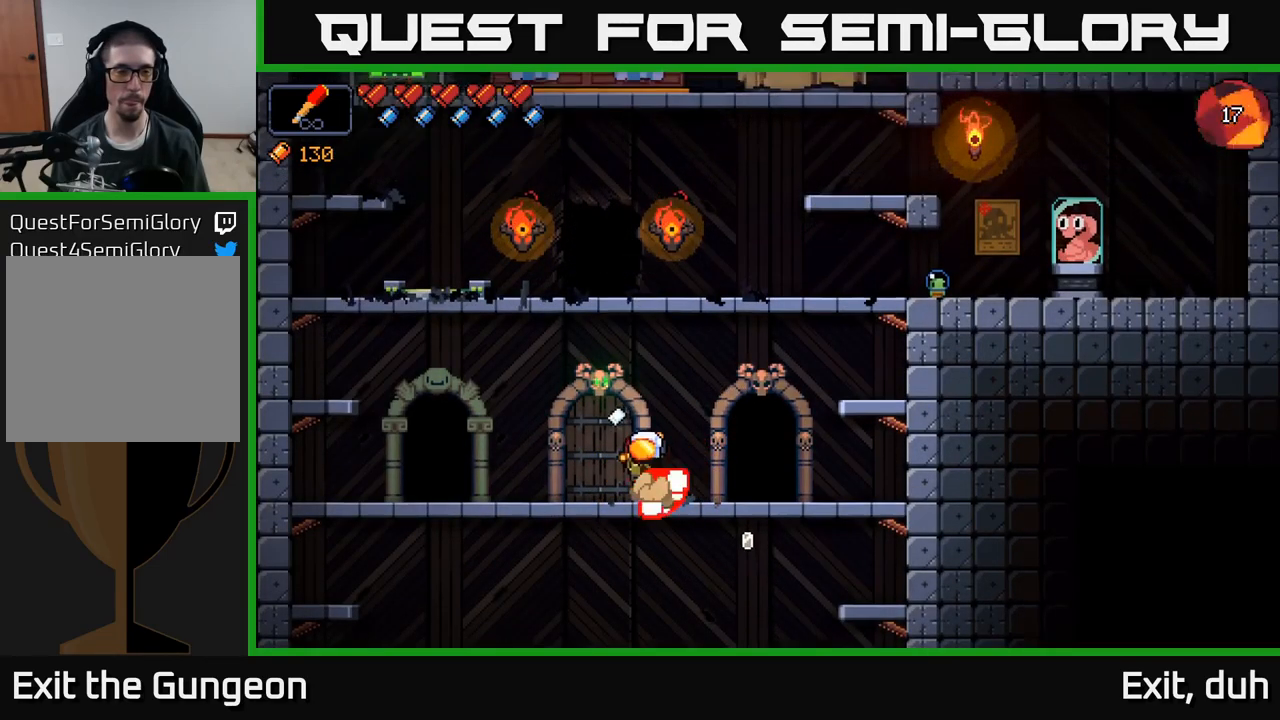
{"buttons": [], "left_stick": "left", "right_stick": "center", "events": [[17, "A", "up"]]}
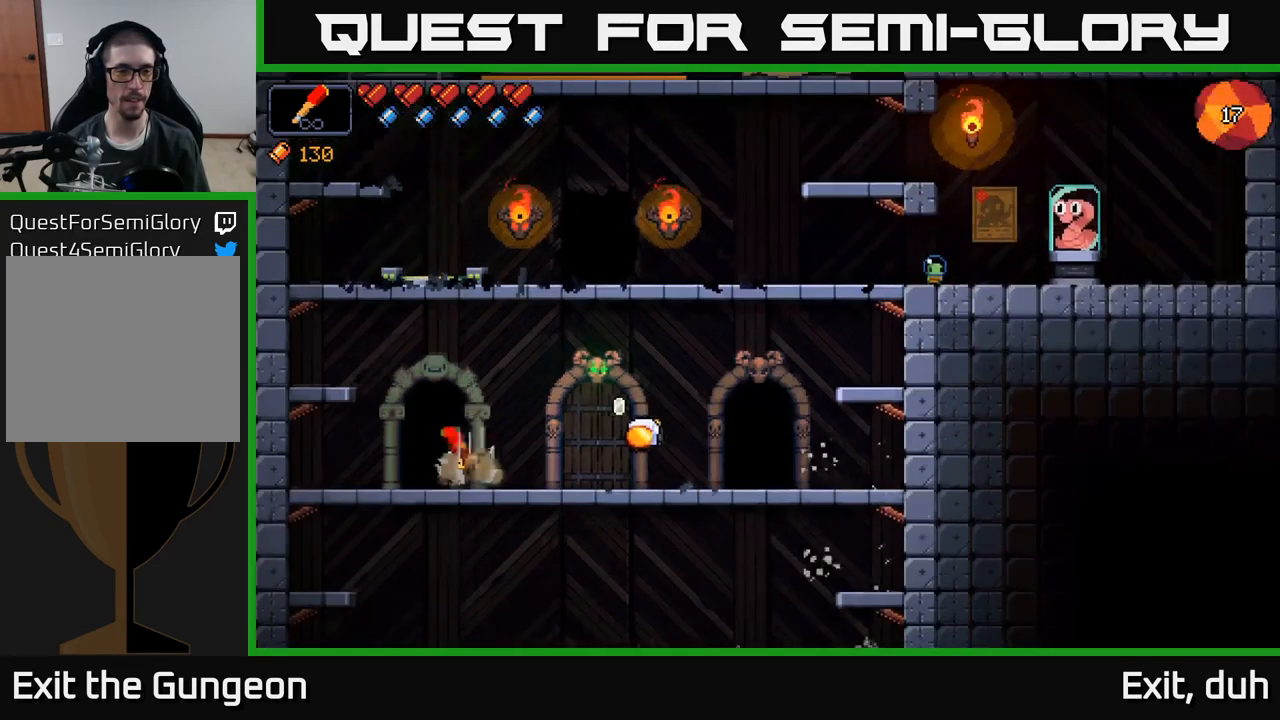
{"buttons": [], "left_stick": "center", "right_stick": "center", "events": [[34, "X", "down"], [34, "left_stick", "center"], [100, "X", "up"], [167, "X", "down"], [234, "X", "up"], [367, "X", "down"], [434, "X", "up"]]}
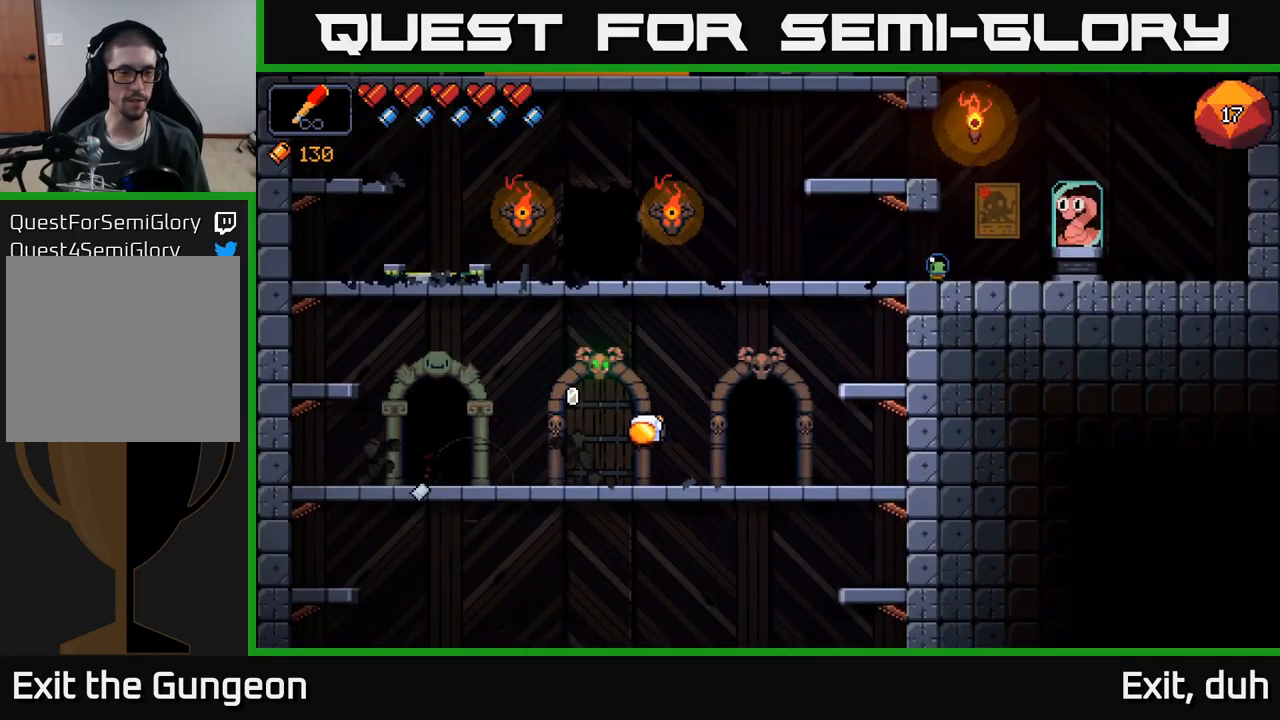
{"buttons": [], "left_stick": "center", "right_stick": "center", "events": []}
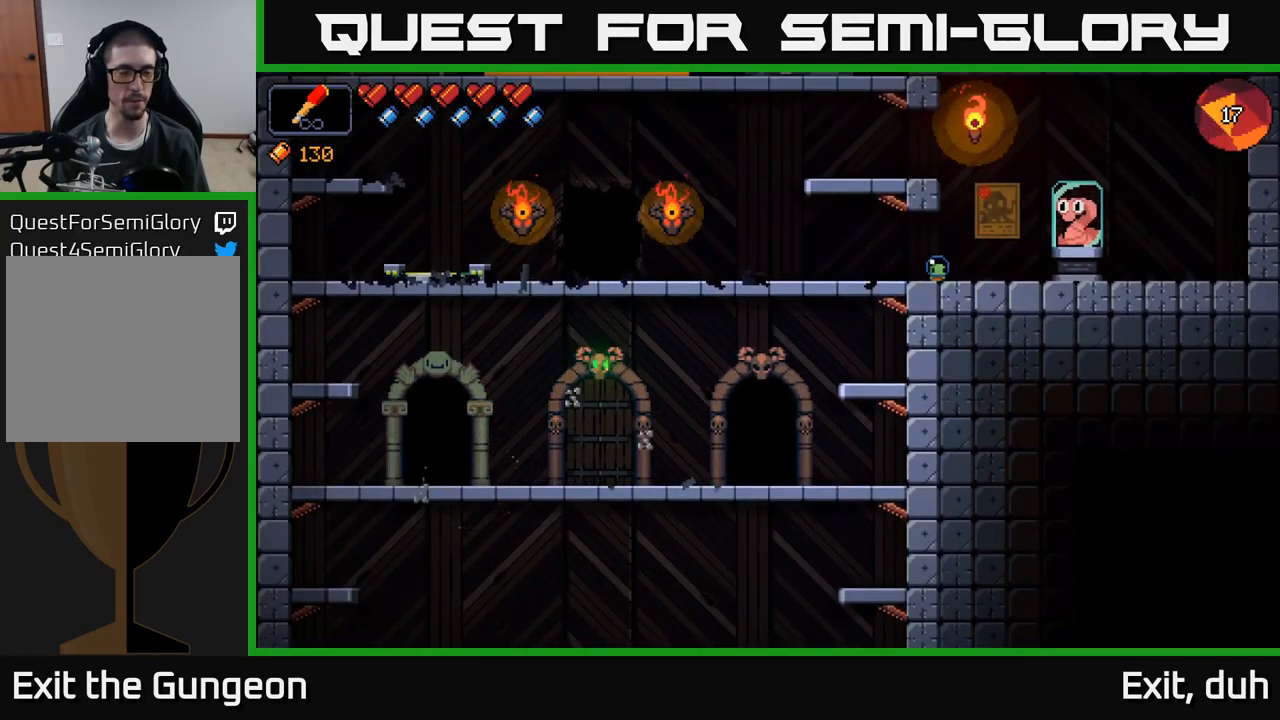
{"buttons": [], "left_stick": "center", "right_stick": "center", "events": []}
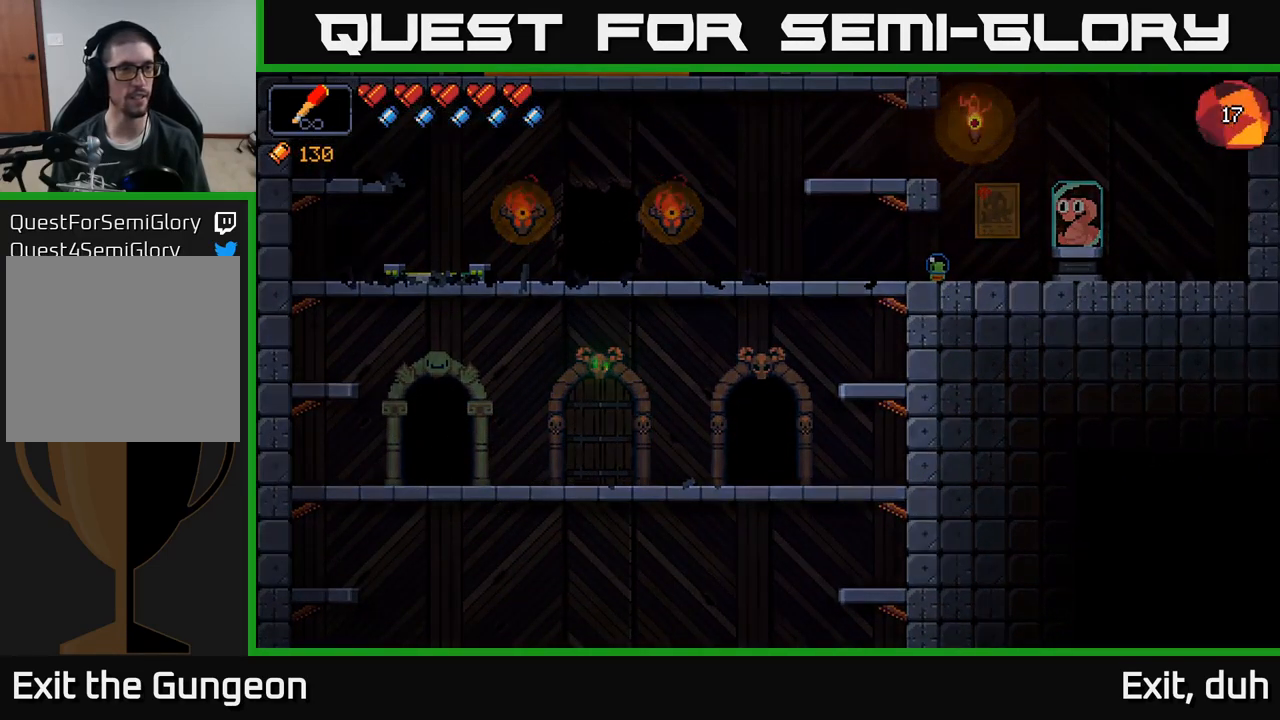
{"buttons": [], "left_stick": "center", "right_stick": "center", "events": []}
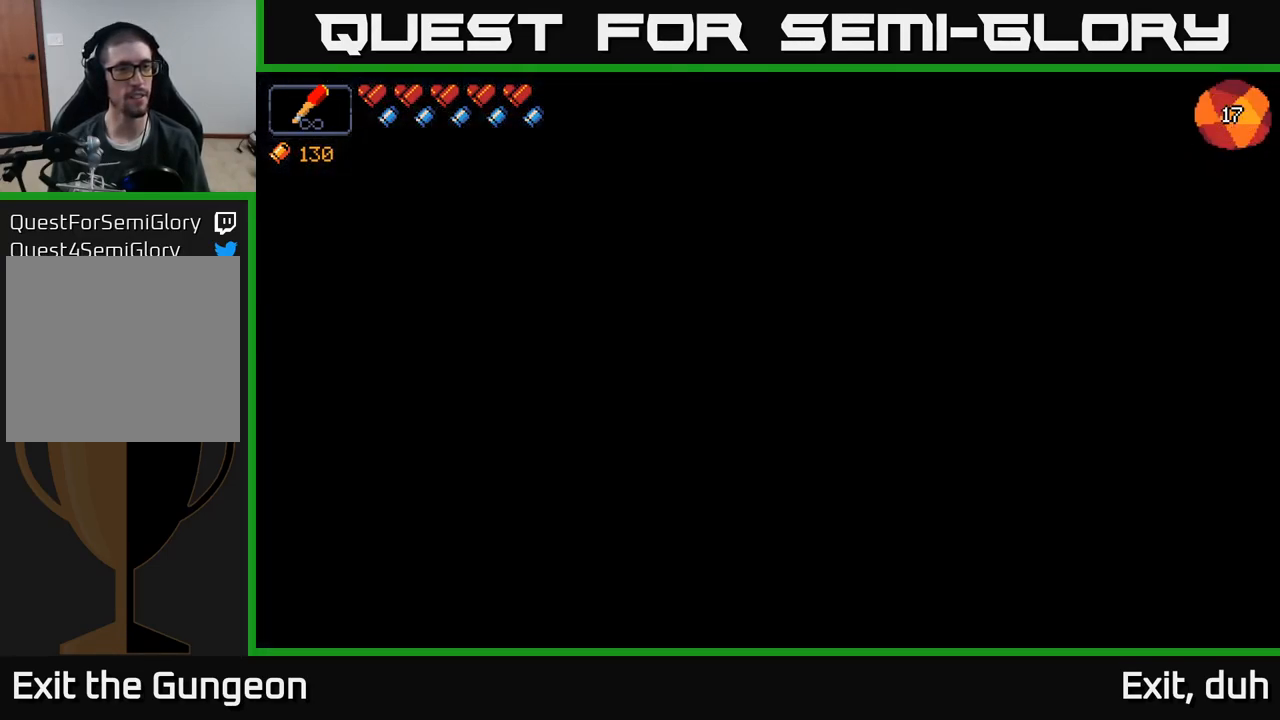
{"buttons": [], "left_stick": "center", "right_stick": "center", "events": []}
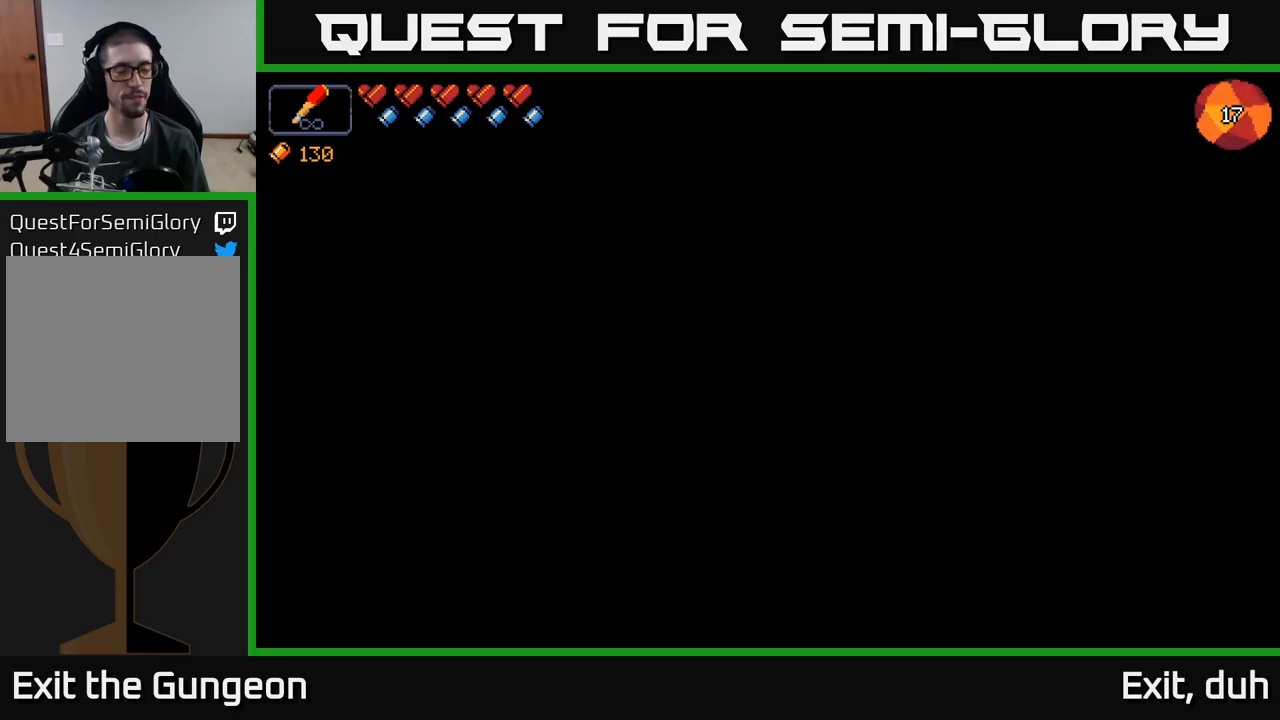
{"buttons": [], "left_stick": "center", "right_stick": "center", "events": []}
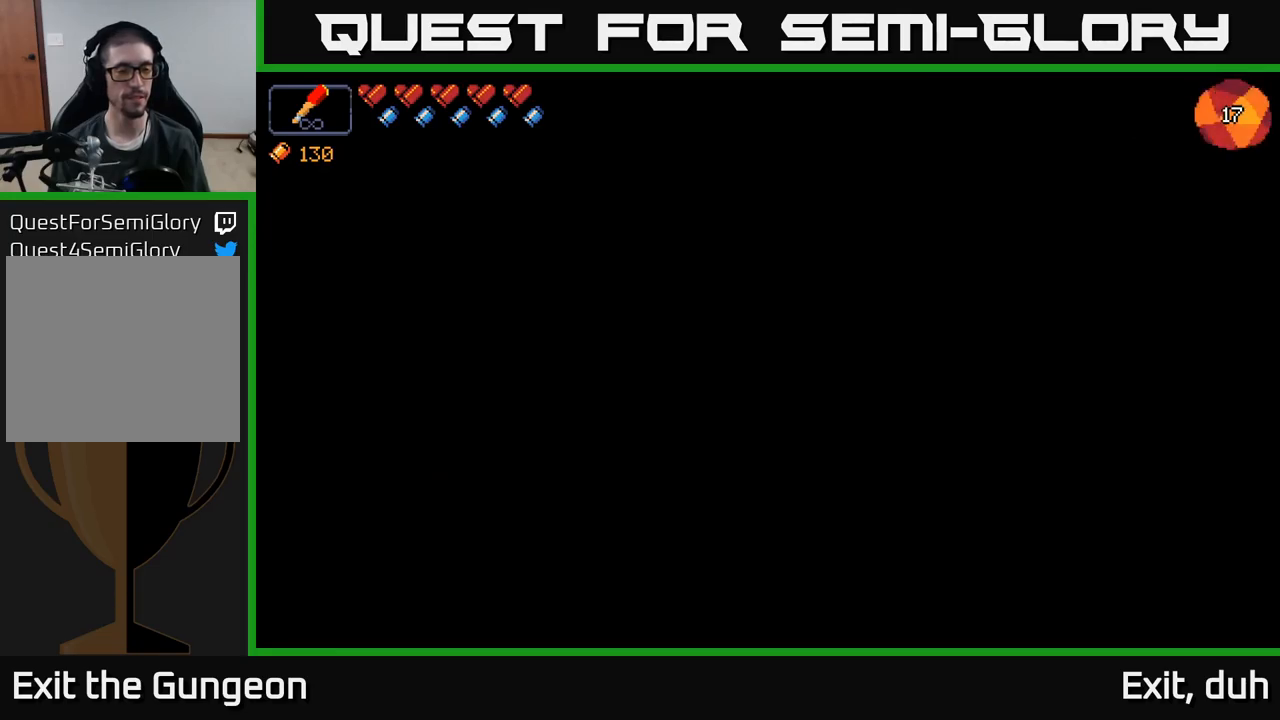
{"buttons": [], "left_stick": "center", "right_stick": "center", "events": []}
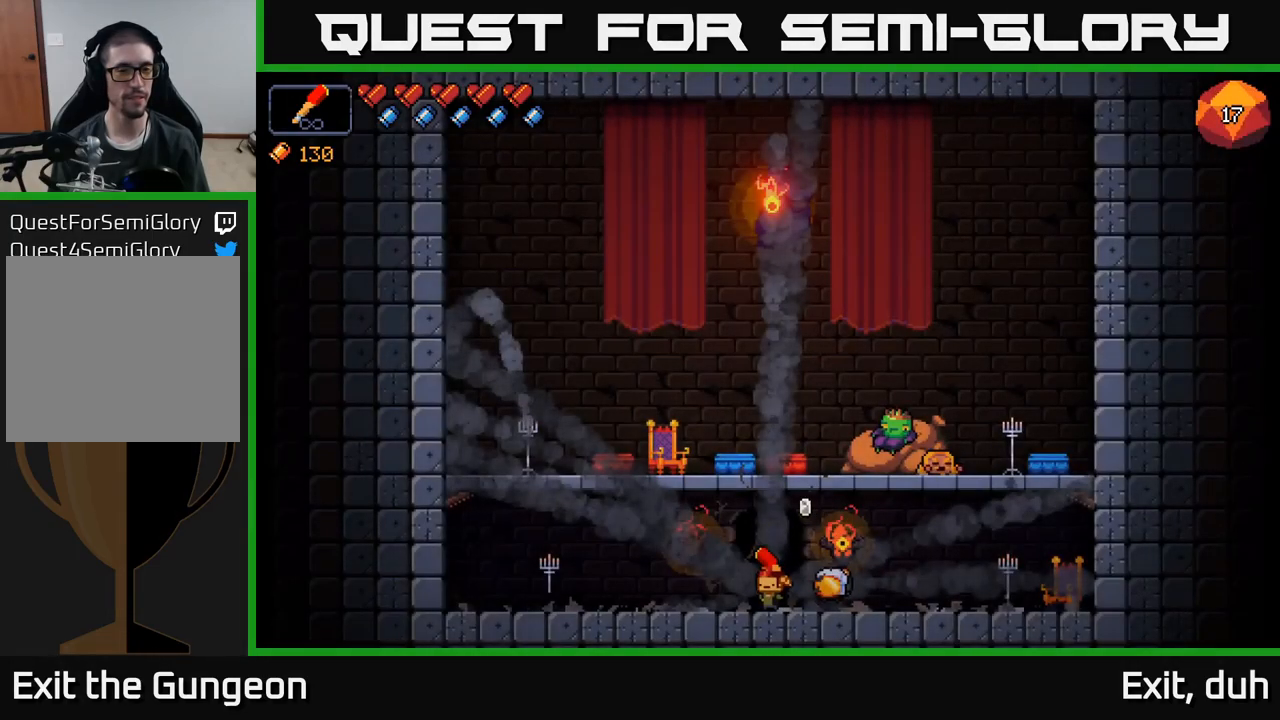
{"buttons": ["A"], "left_stick": "center", "right_stick": "center", "events": [[483, "A", "down"]]}
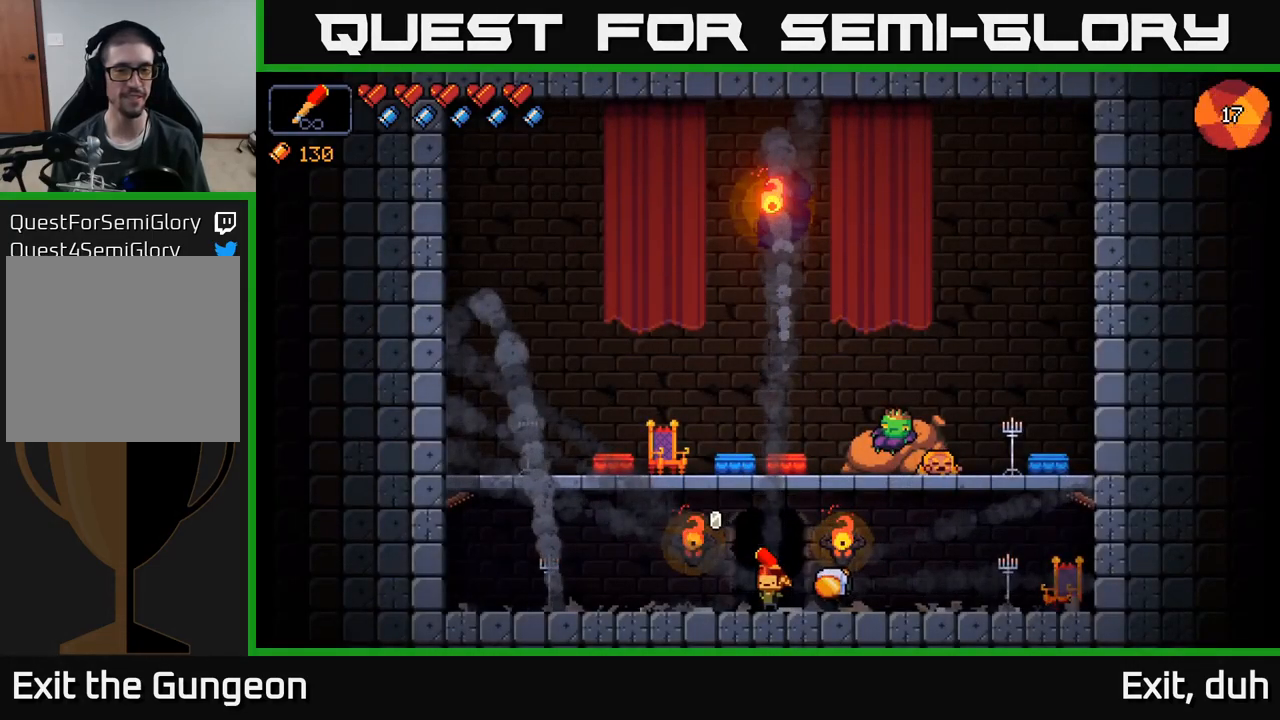
{"buttons": [], "left_stick": "center", "right_stick": "center", "events": [[83, "left_stick", "right"], [350, "A", "up"], [433, "left_stick", "center"]]}
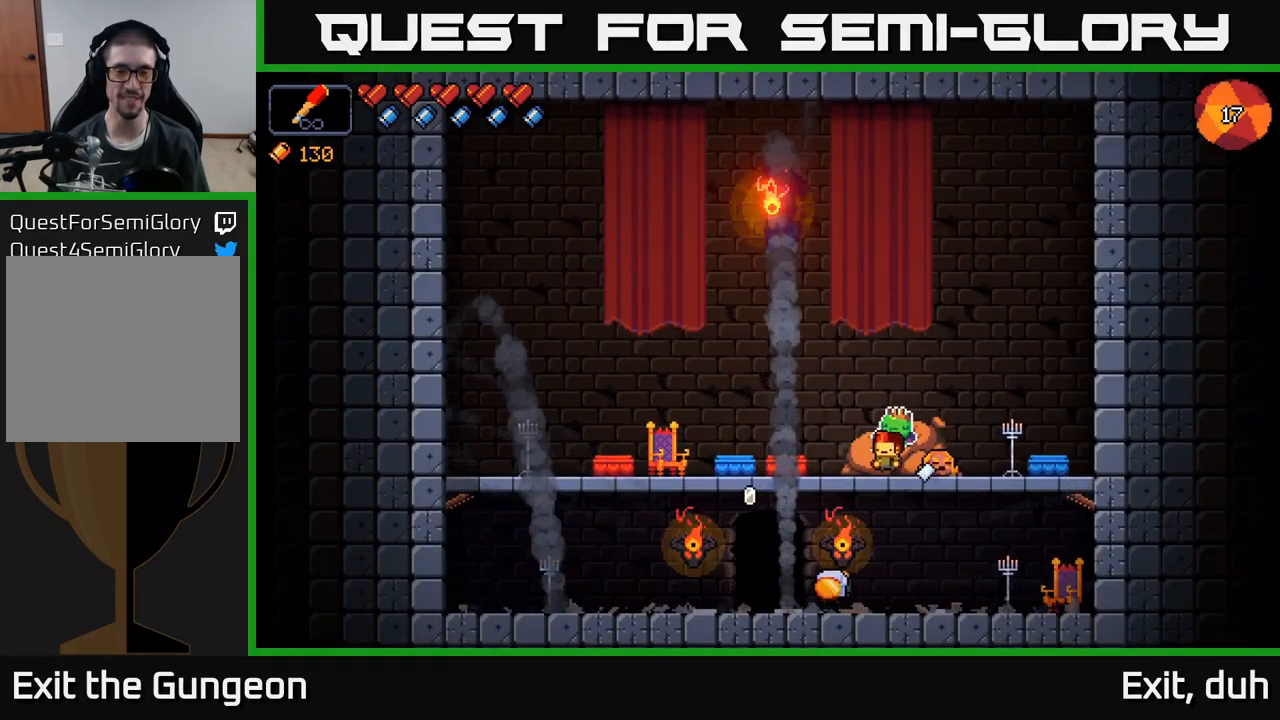
{"buttons": [], "left_stick": "center", "right_stick": "center", "events": [[150, "X", "down"], [216, "X", "up"]]}
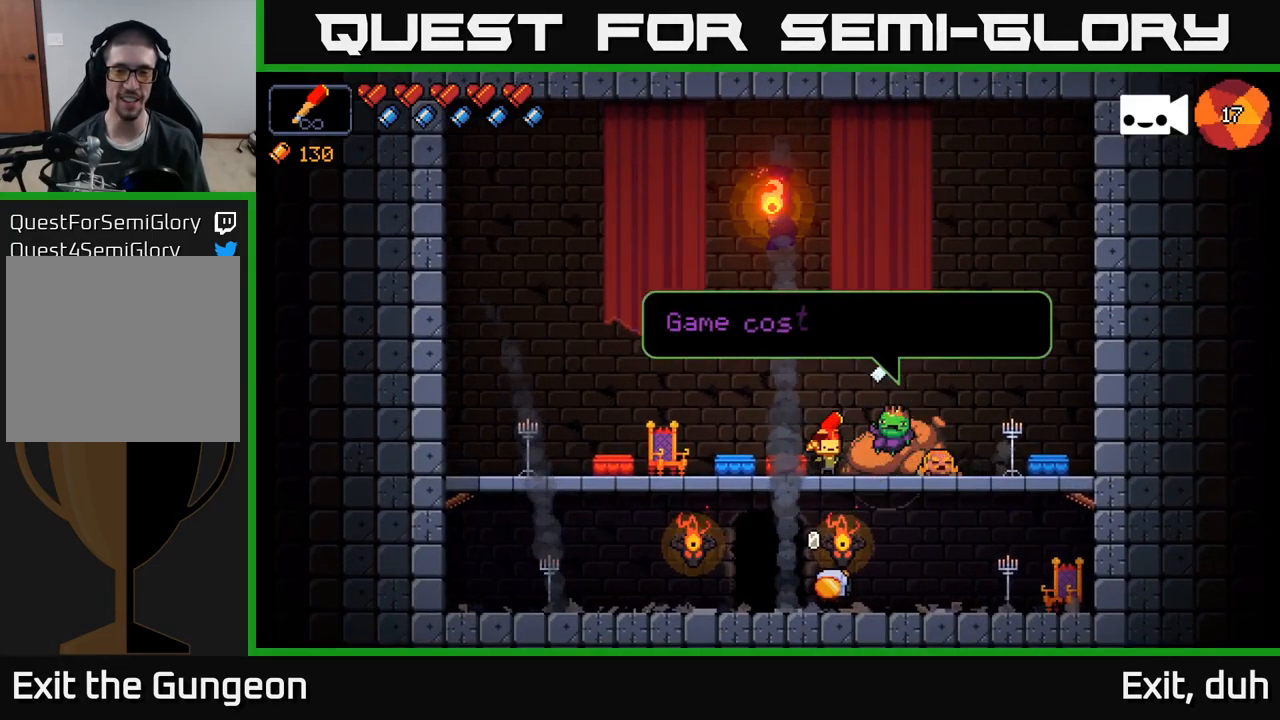
{"buttons": [], "left_stick": "center", "right_stick": "center", "events": []}
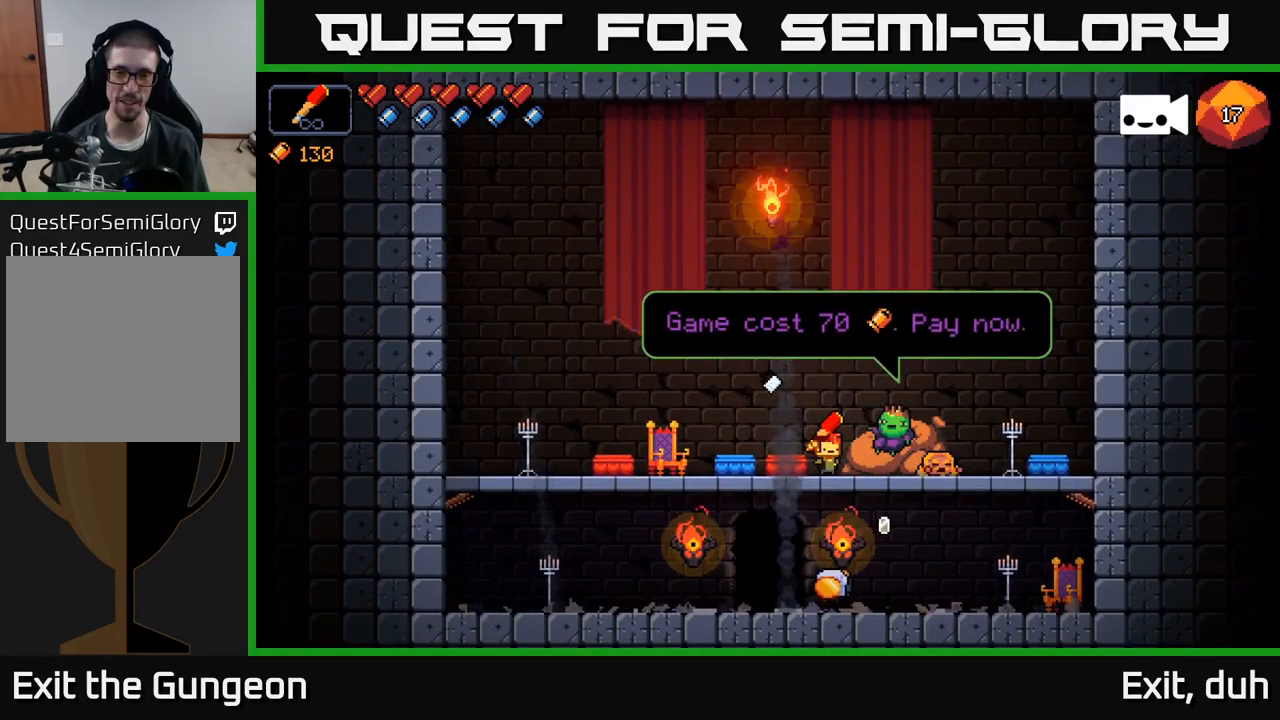
{"buttons": [], "left_stick": "center", "right_stick": "center", "events": []}
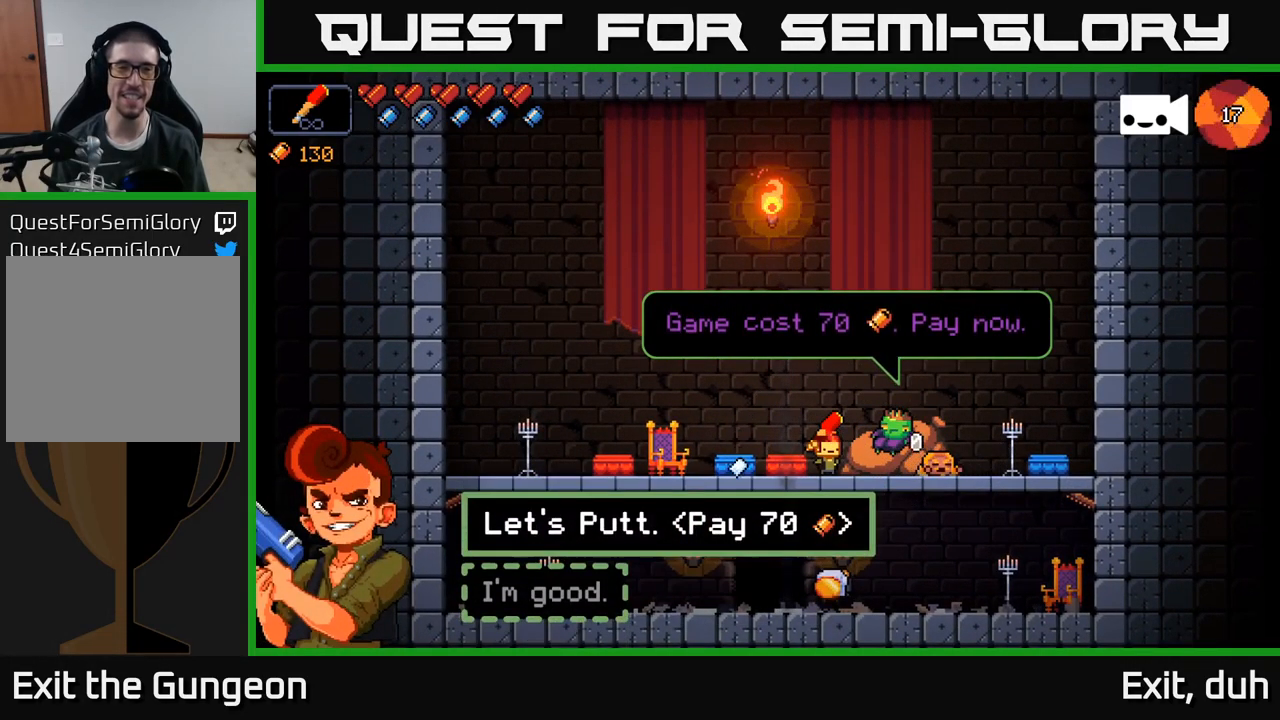
{"buttons": [], "left_stick": "center", "right_stick": "center", "events": []}
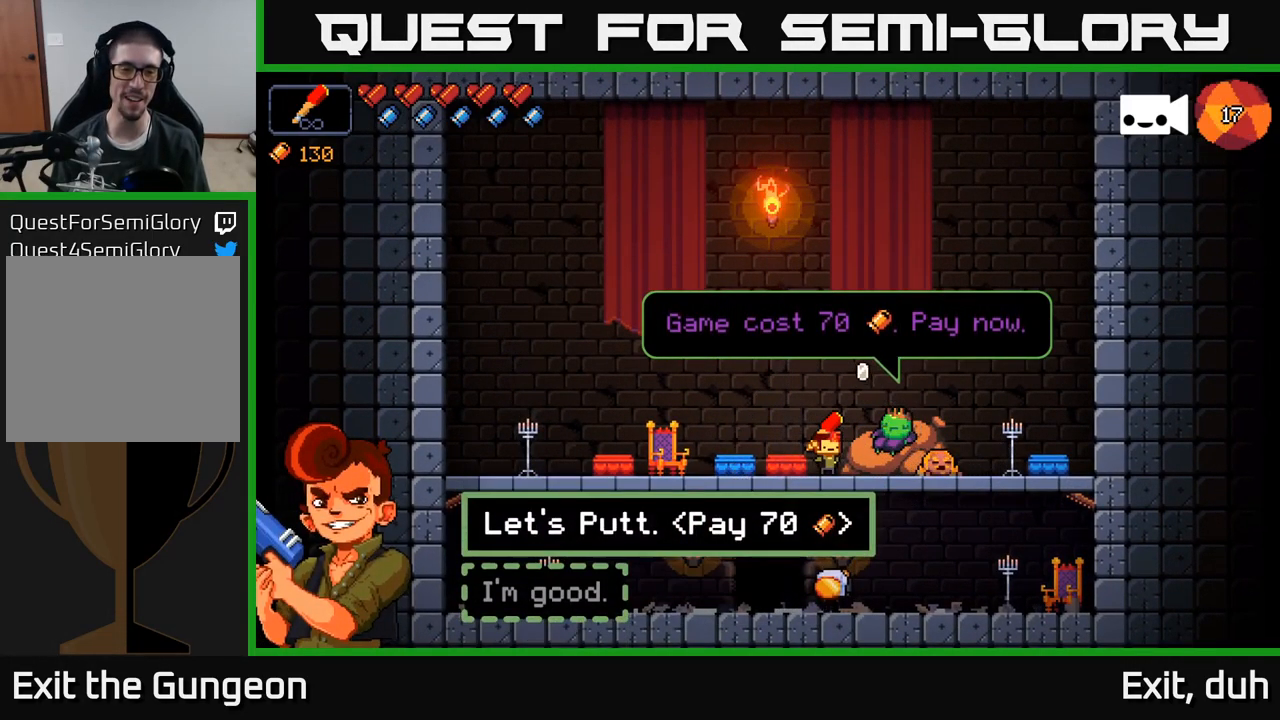
{"buttons": [], "left_stick": "down", "right_stick": "center", "events": [[350, "left_stick", "down"]]}
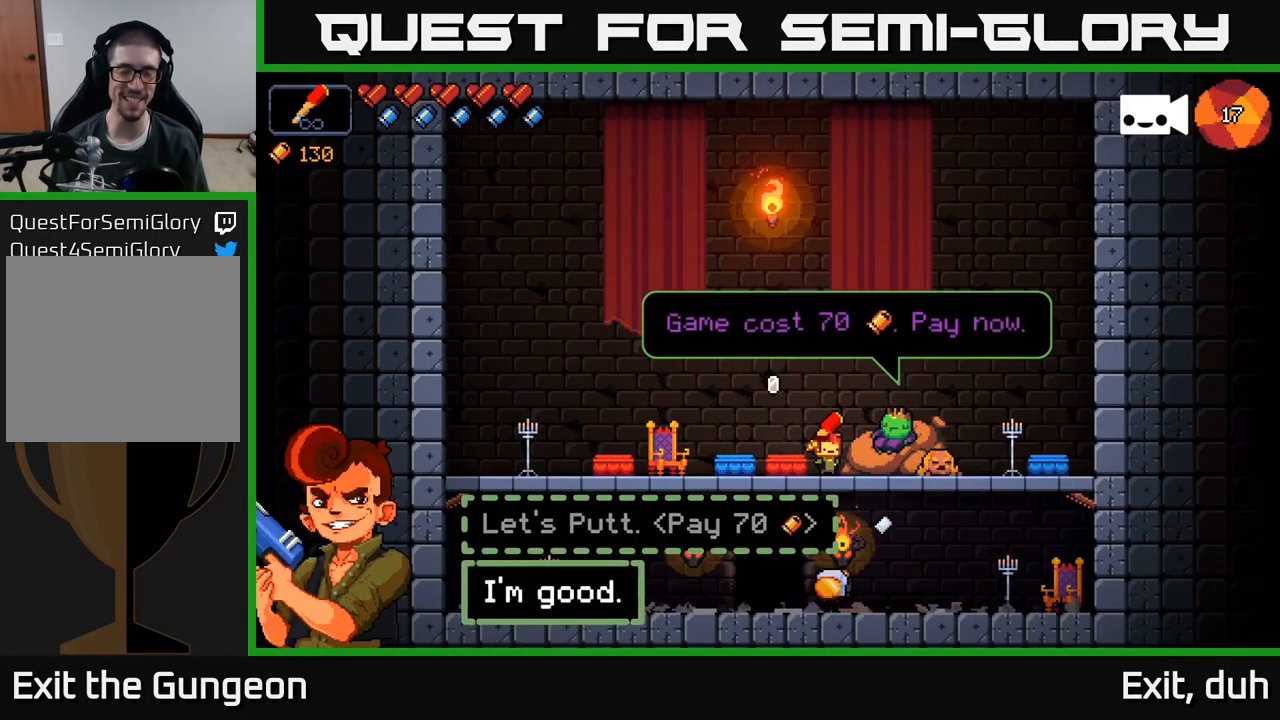
{"buttons": [], "left_stick": "center", "right_stick": "center", "events": [[50, "left_stick", "center"], [133, "left_stick", "up"], [316, "left_stick", "center"]]}
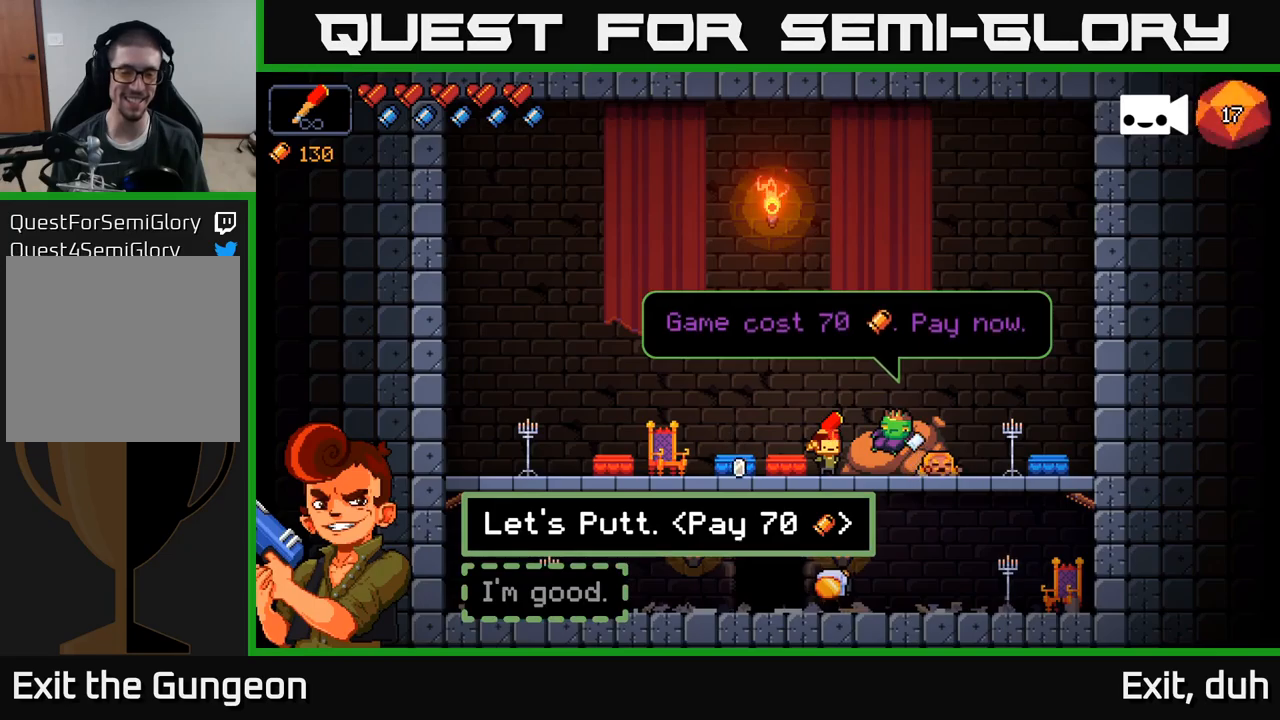
{"buttons": [], "left_stick": "center", "right_stick": "center", "events": [[167, "A", "down"], [217, "A", "up"]]}
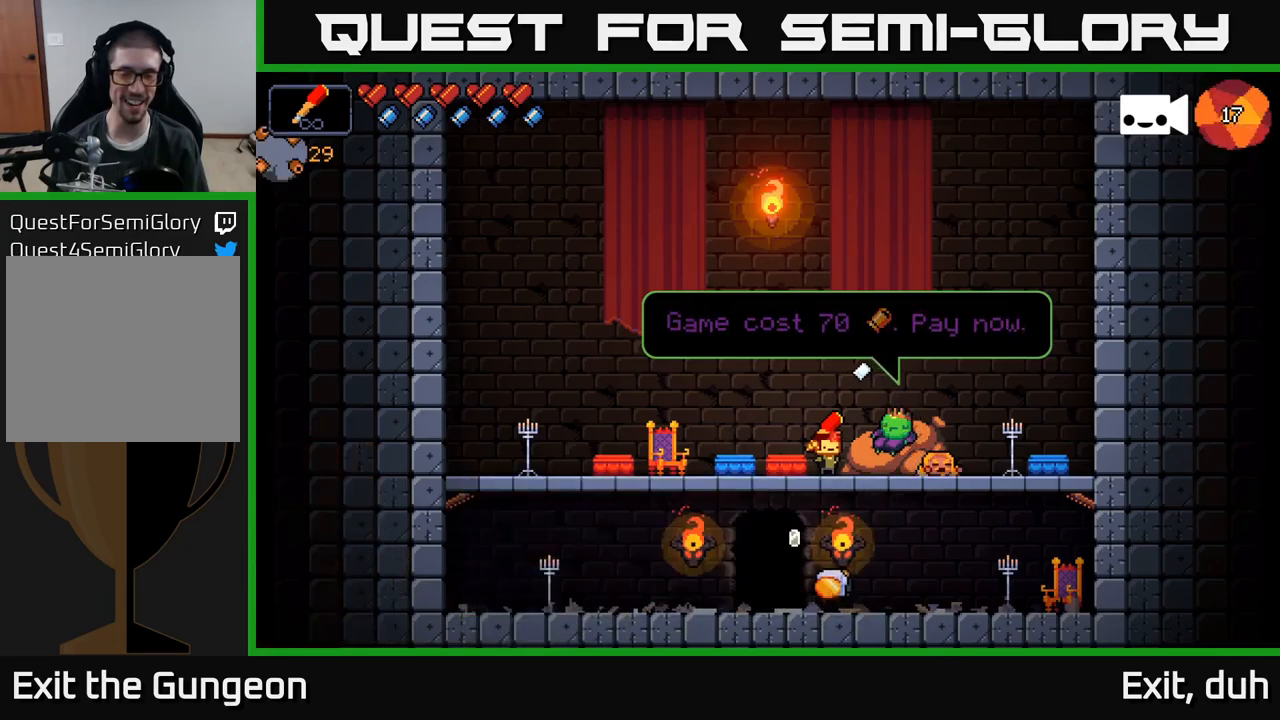
{"buttons": [], "left_stick": "center", "right_stick": "center", "events": []}
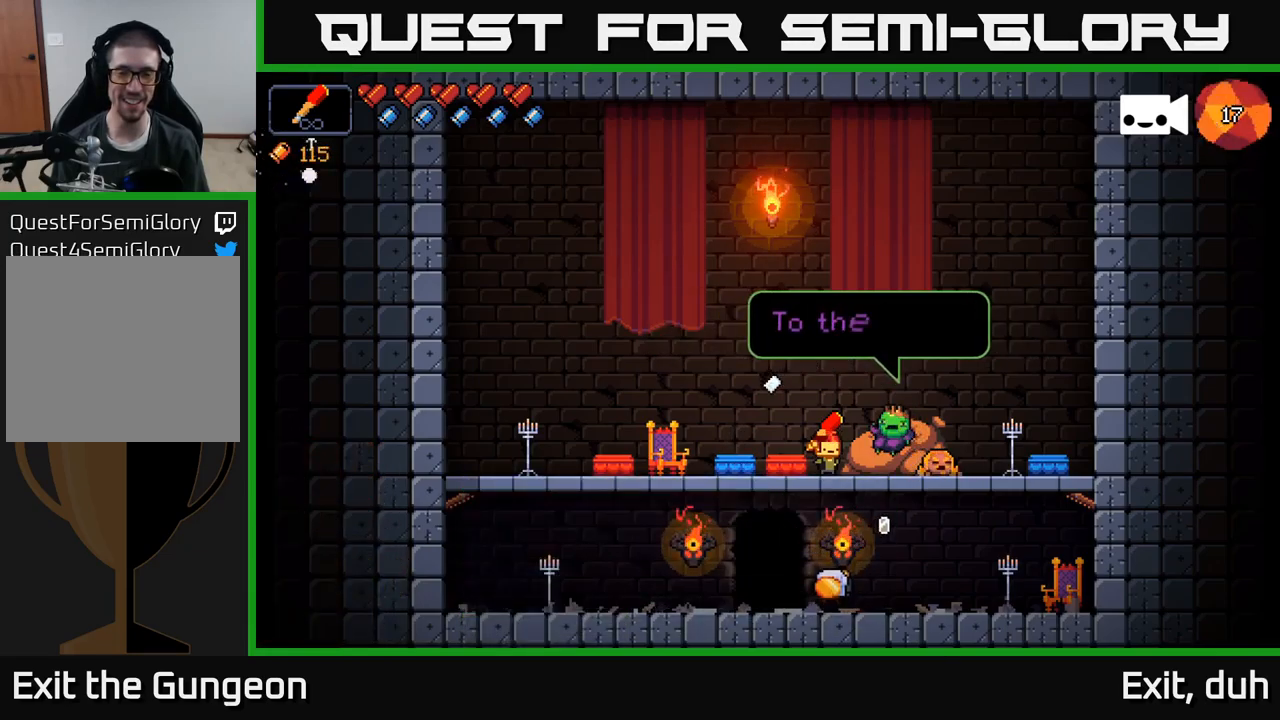
{"buttons": [], "left_stick": "center", "right_stick": "center", "events": [[400, "A", "down"], [500, "A", "up"]]}